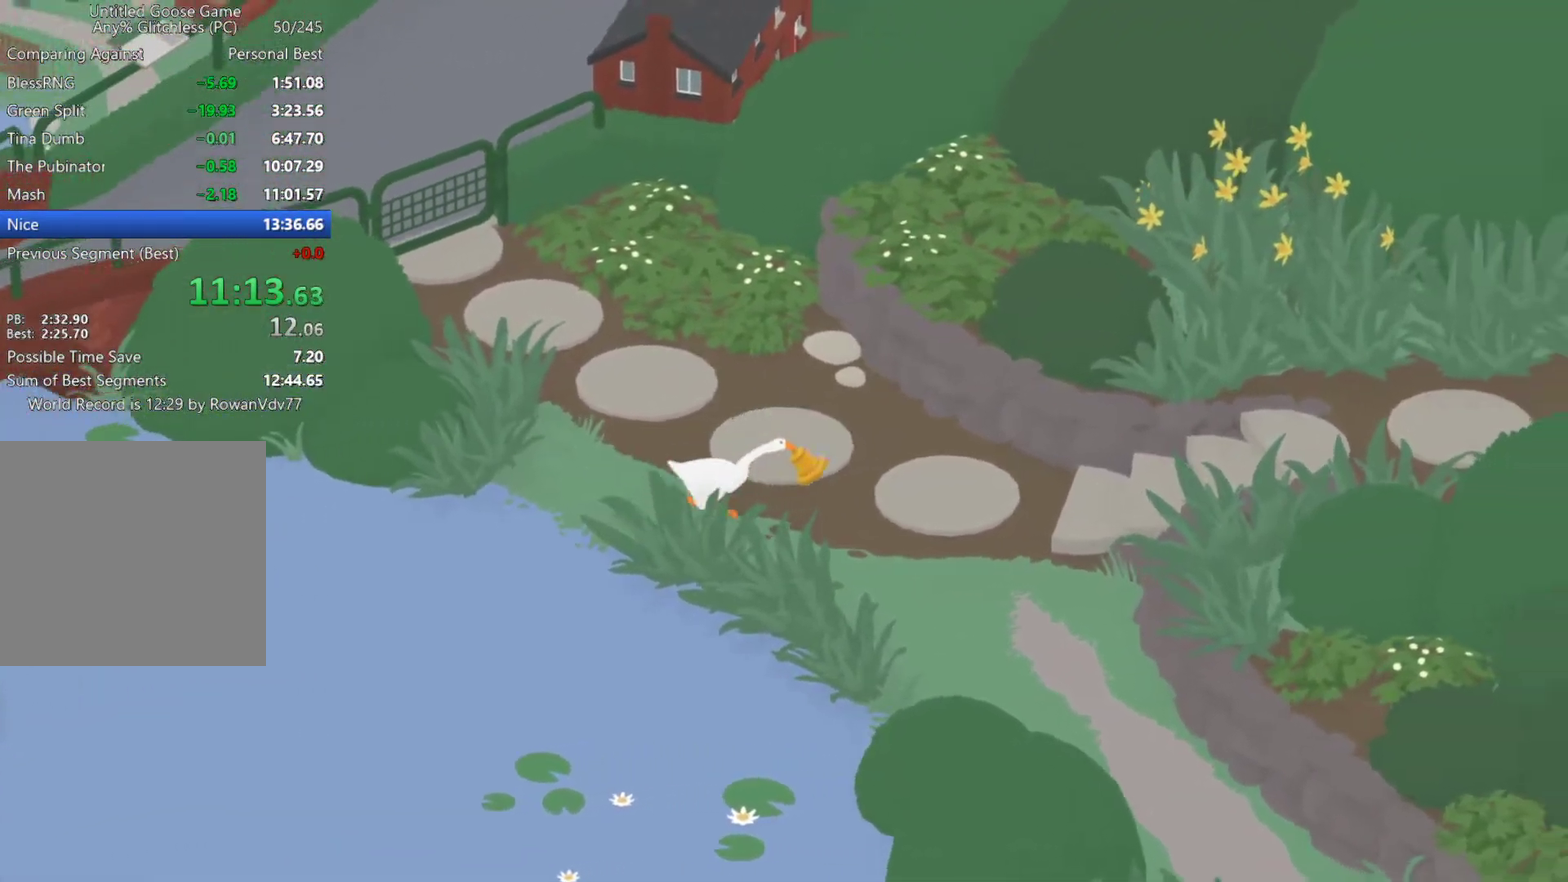
Gameplay with a controller (Xbox layout); each line is a JSON object with the inputs held at the frame after it. "events" lists button and stick changes between this image and that frame as [ms after this image, input, new state], when the widget could be followed in between. Not read: R3 right_stick.
{"buttons": ["A"], "left_stick": "right", "events": []}
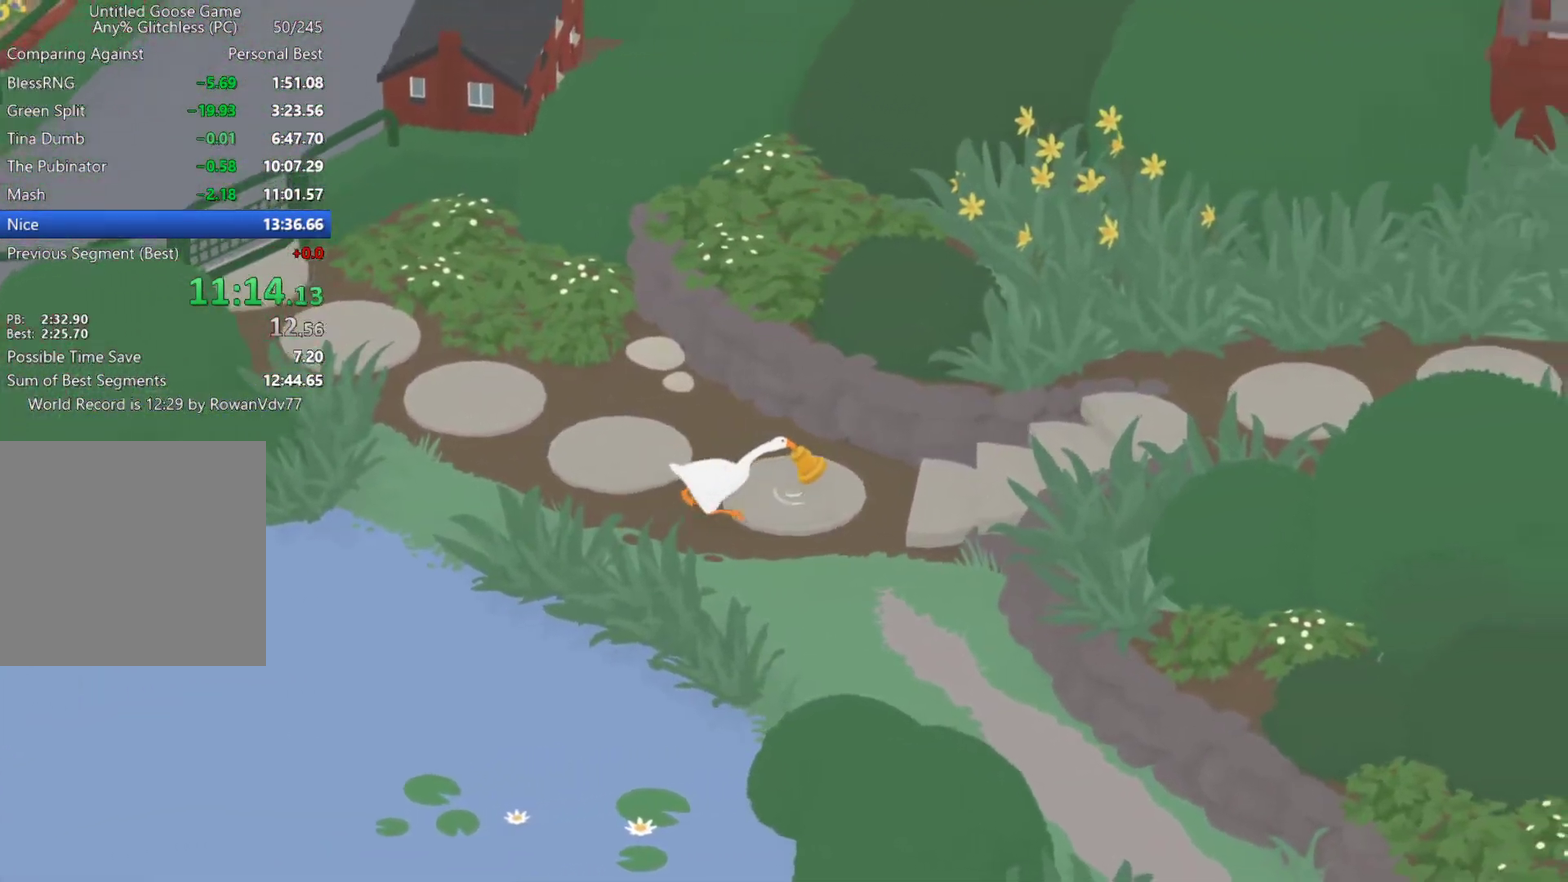
{"buttons": ["A"], "left_stick": "right", "events": []}
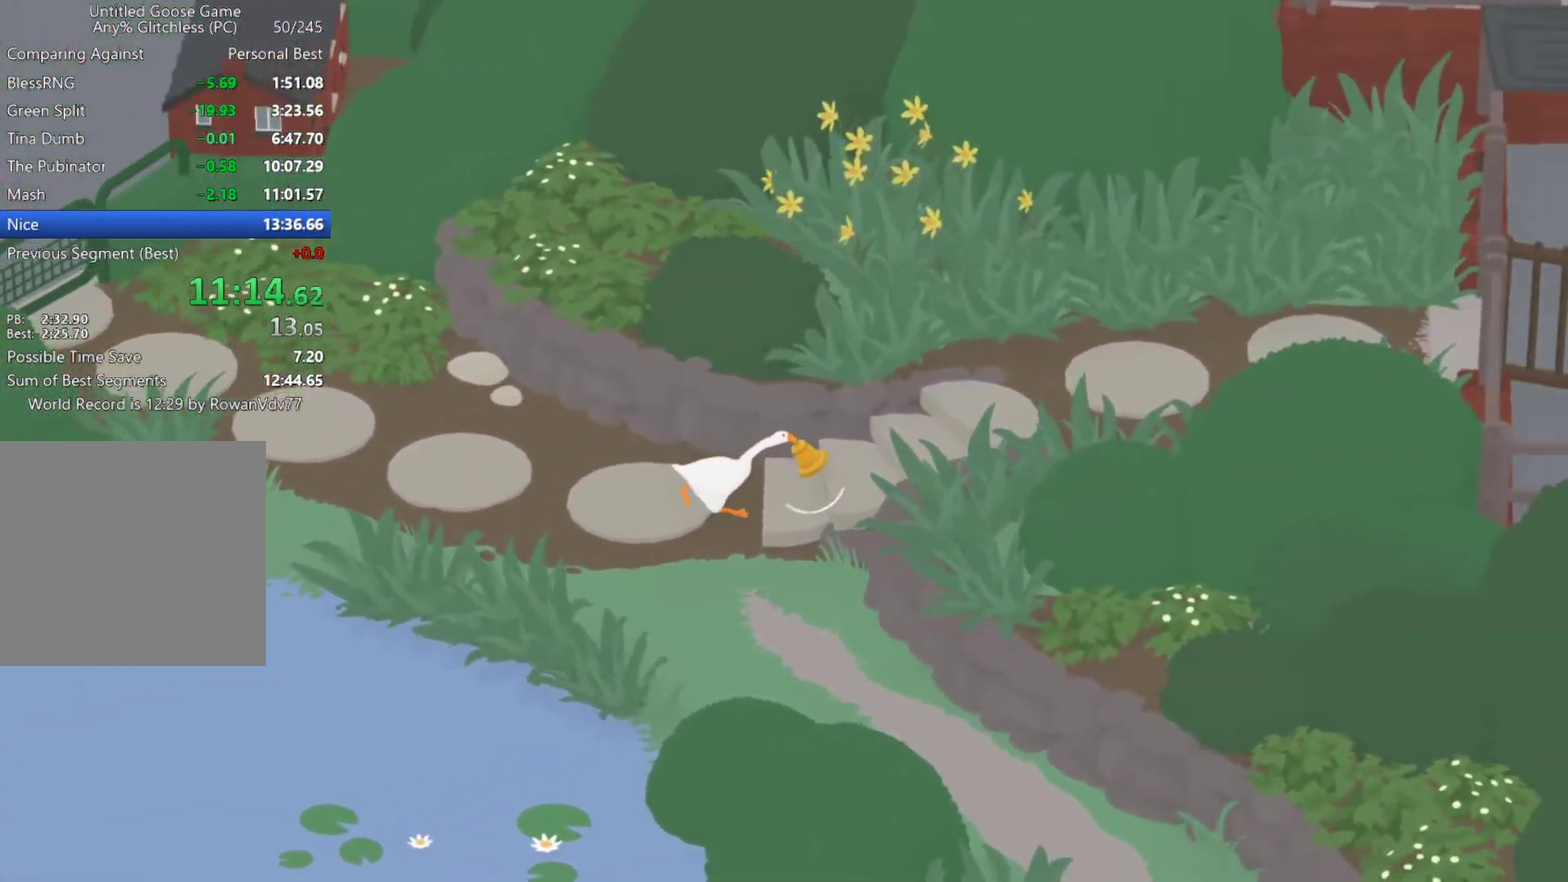
{"buttons": ["A"], "left_stick": "up-right", "events": [[350, "left_stick", "up-right"]]}
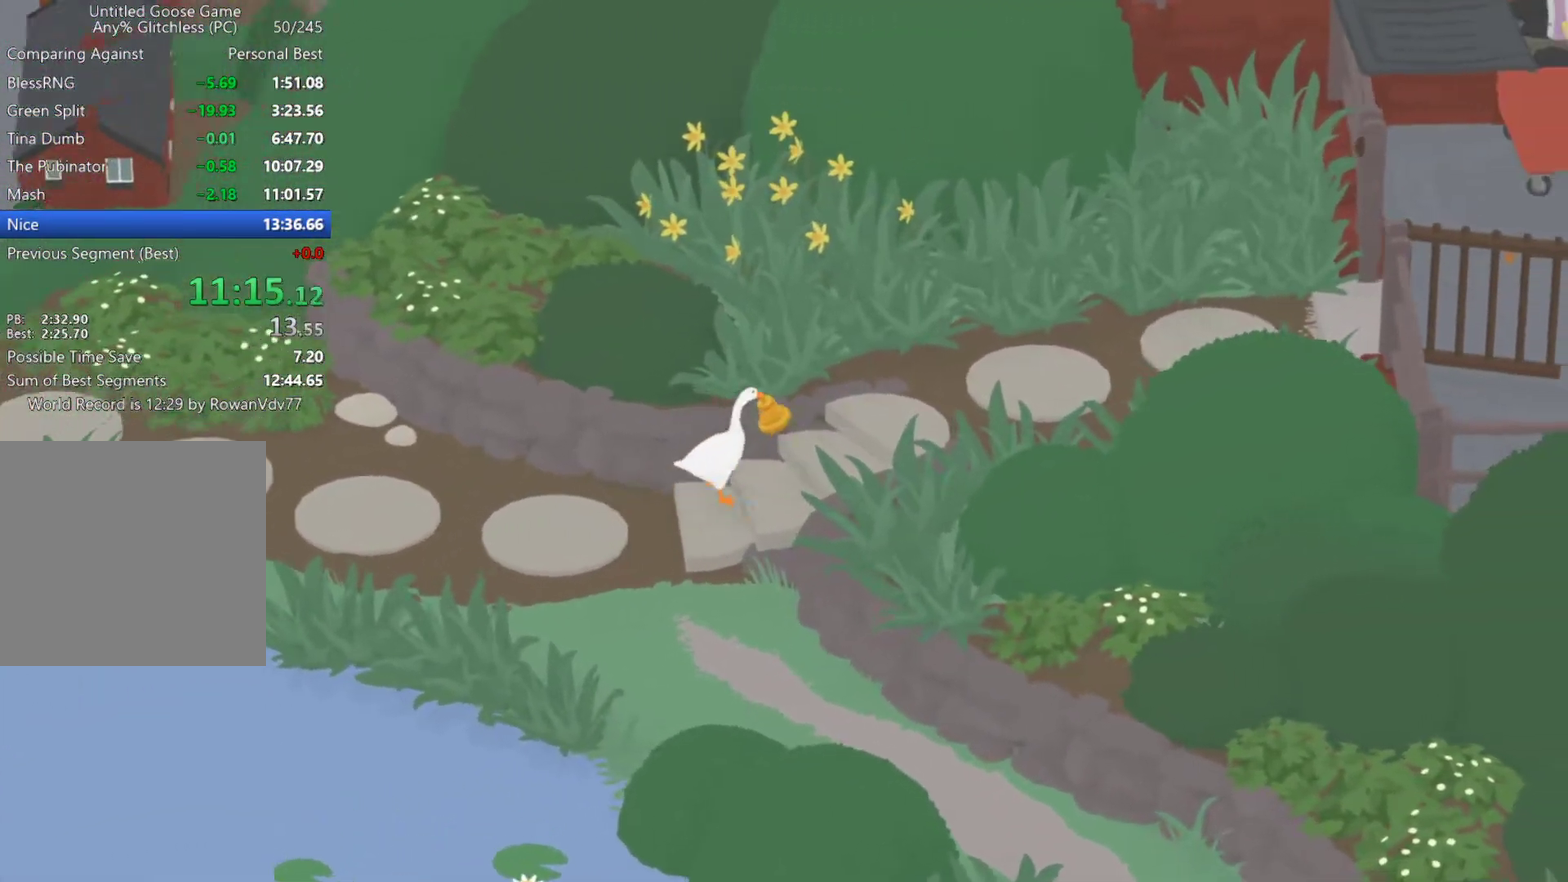
{"buttons": ["A"], "left_stick": "up-right", "events": []}
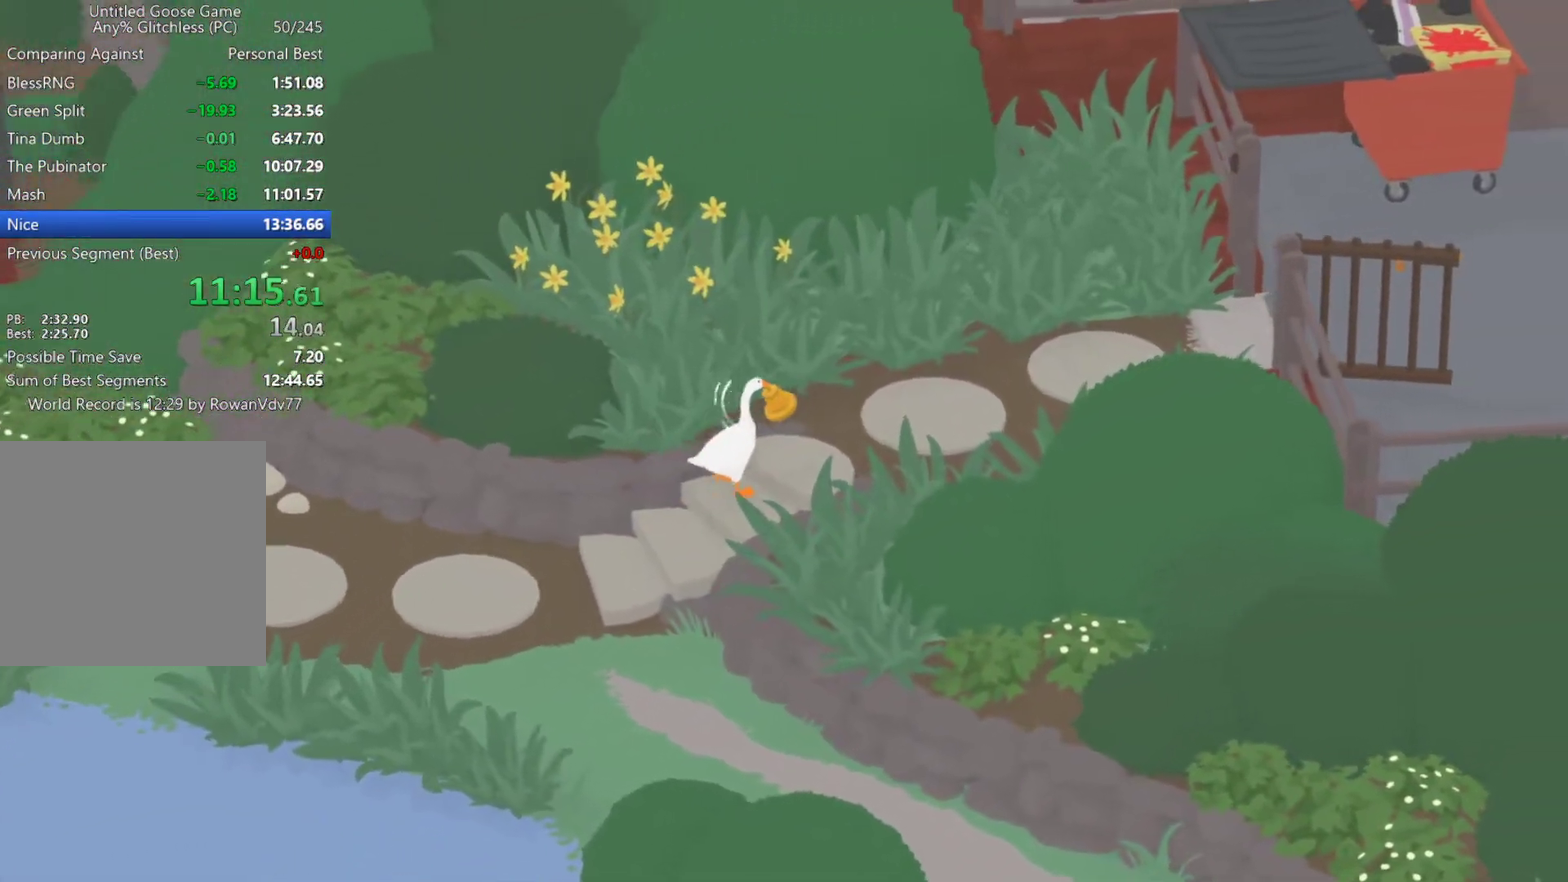
{"buttons": ["A"], "left_stick": "up-right", "events": []}
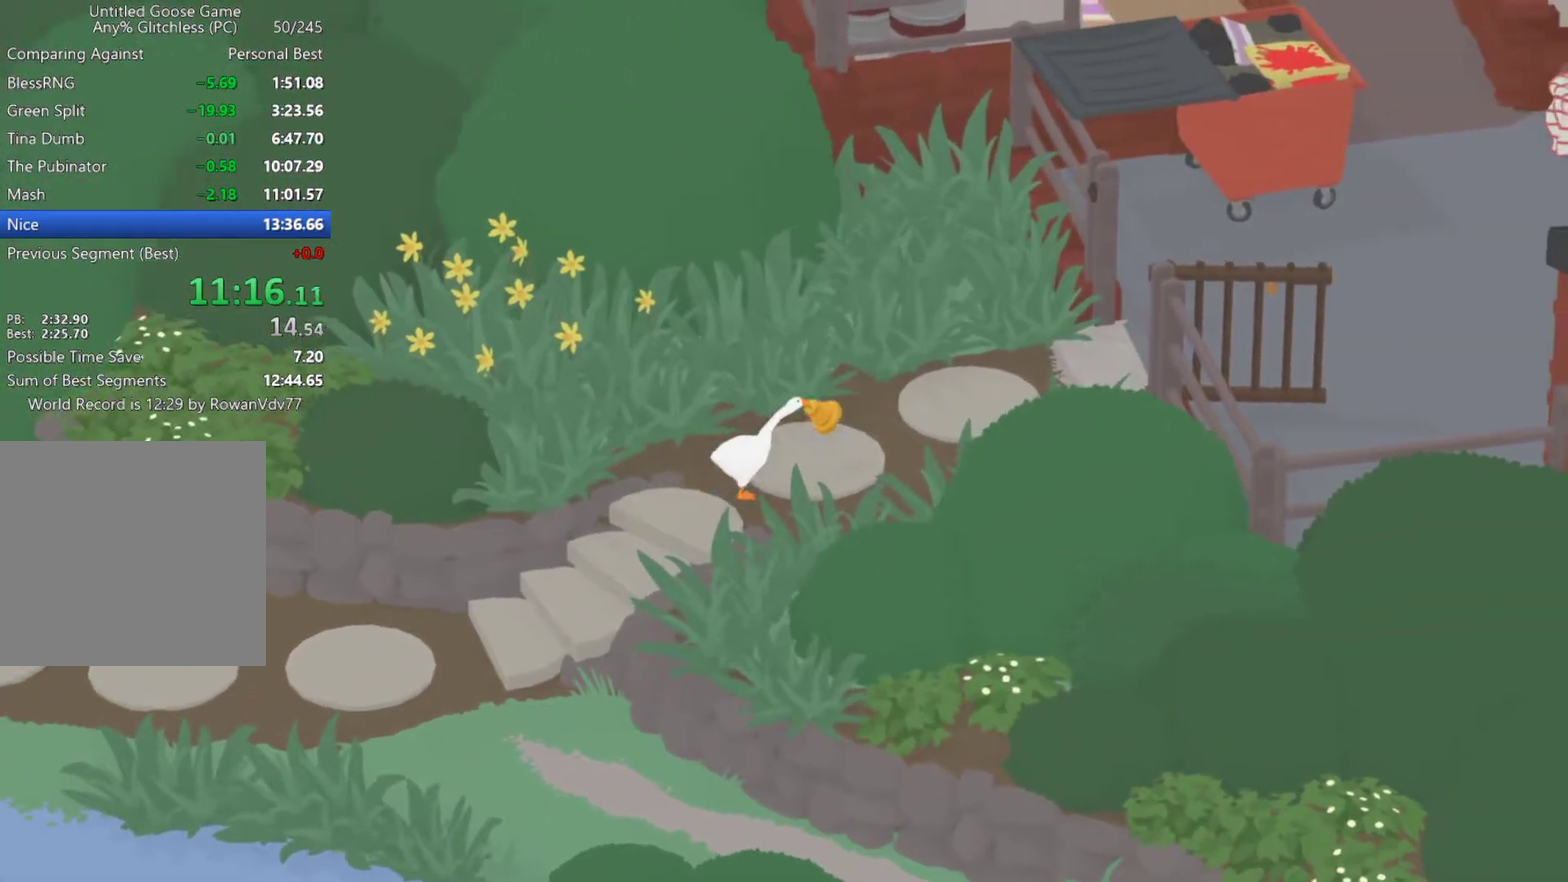
{"buttons": ["A"], "left_stick": "up-right", "events": []}
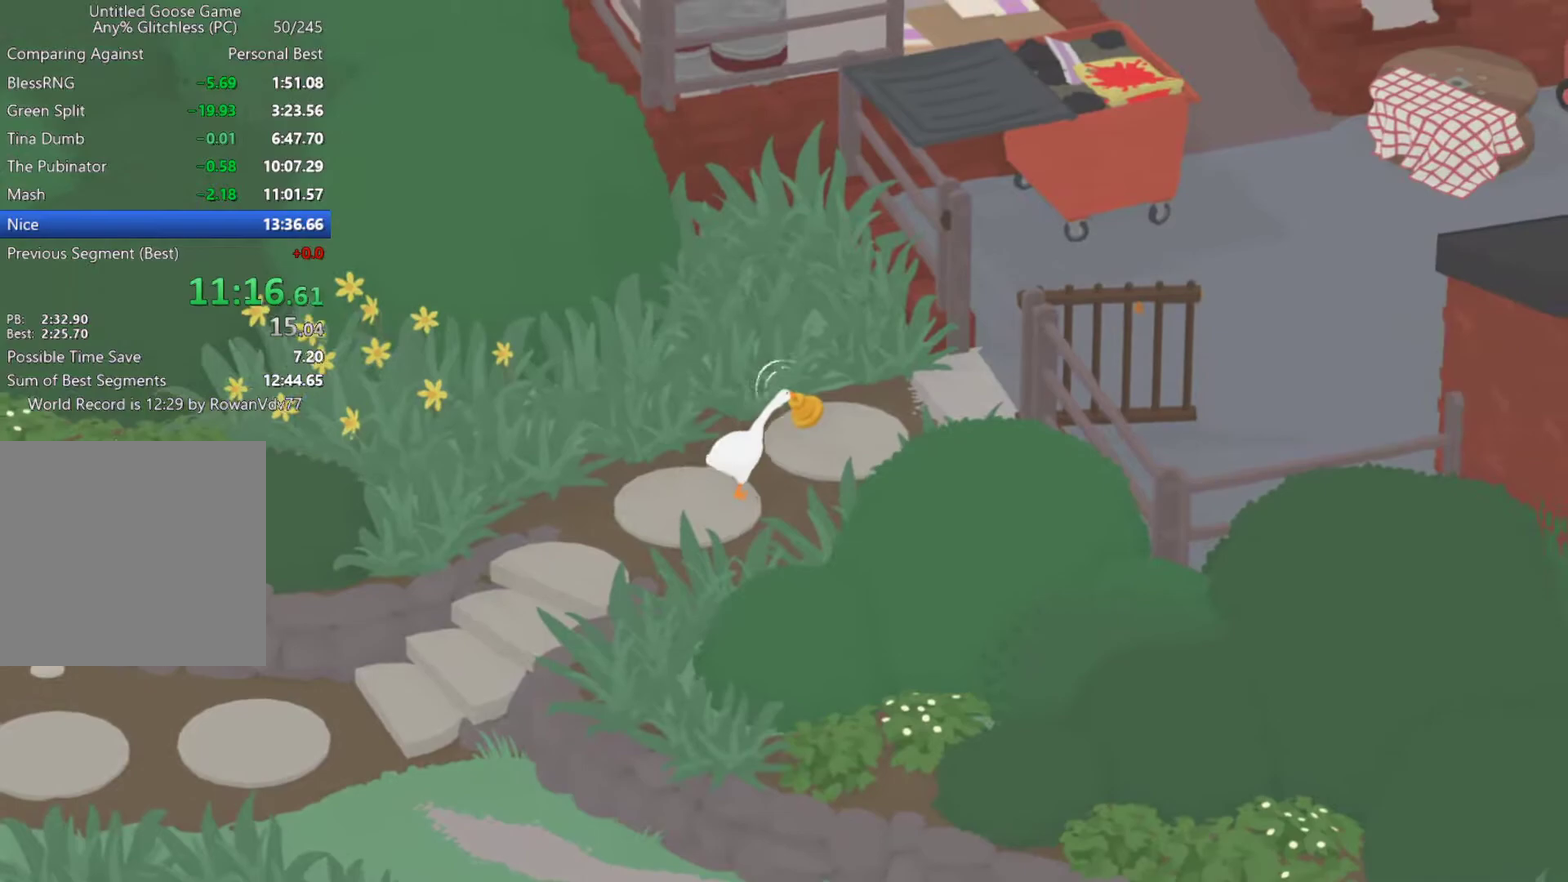
{"buttons": ["A"], "left_stick": "up-right", "events": []}
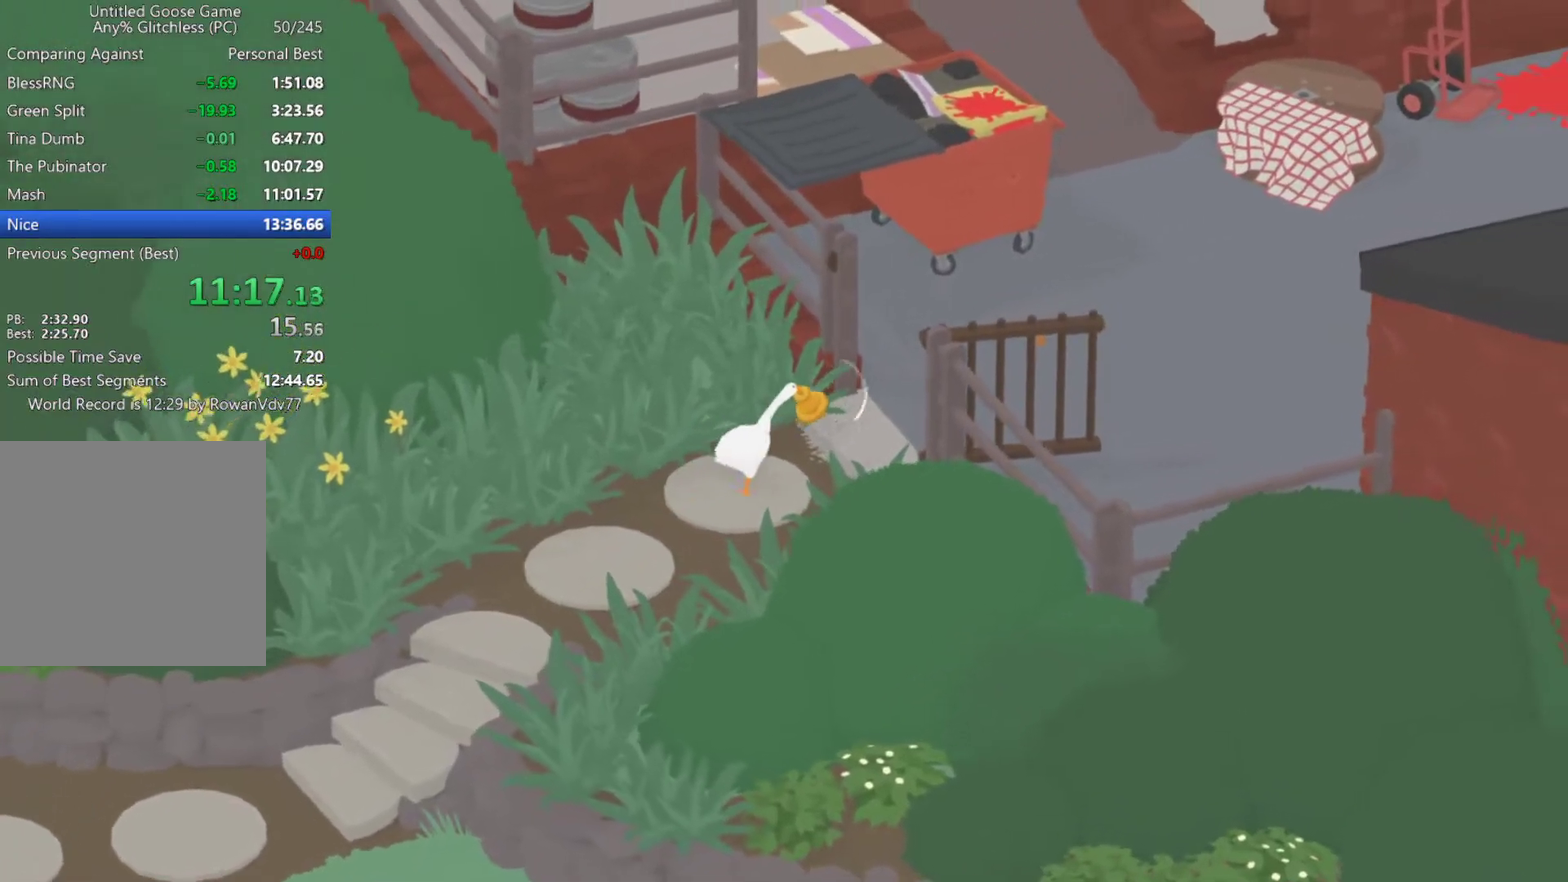
{"buttons": ["A"], "left_stick": "up-right", "events": []}
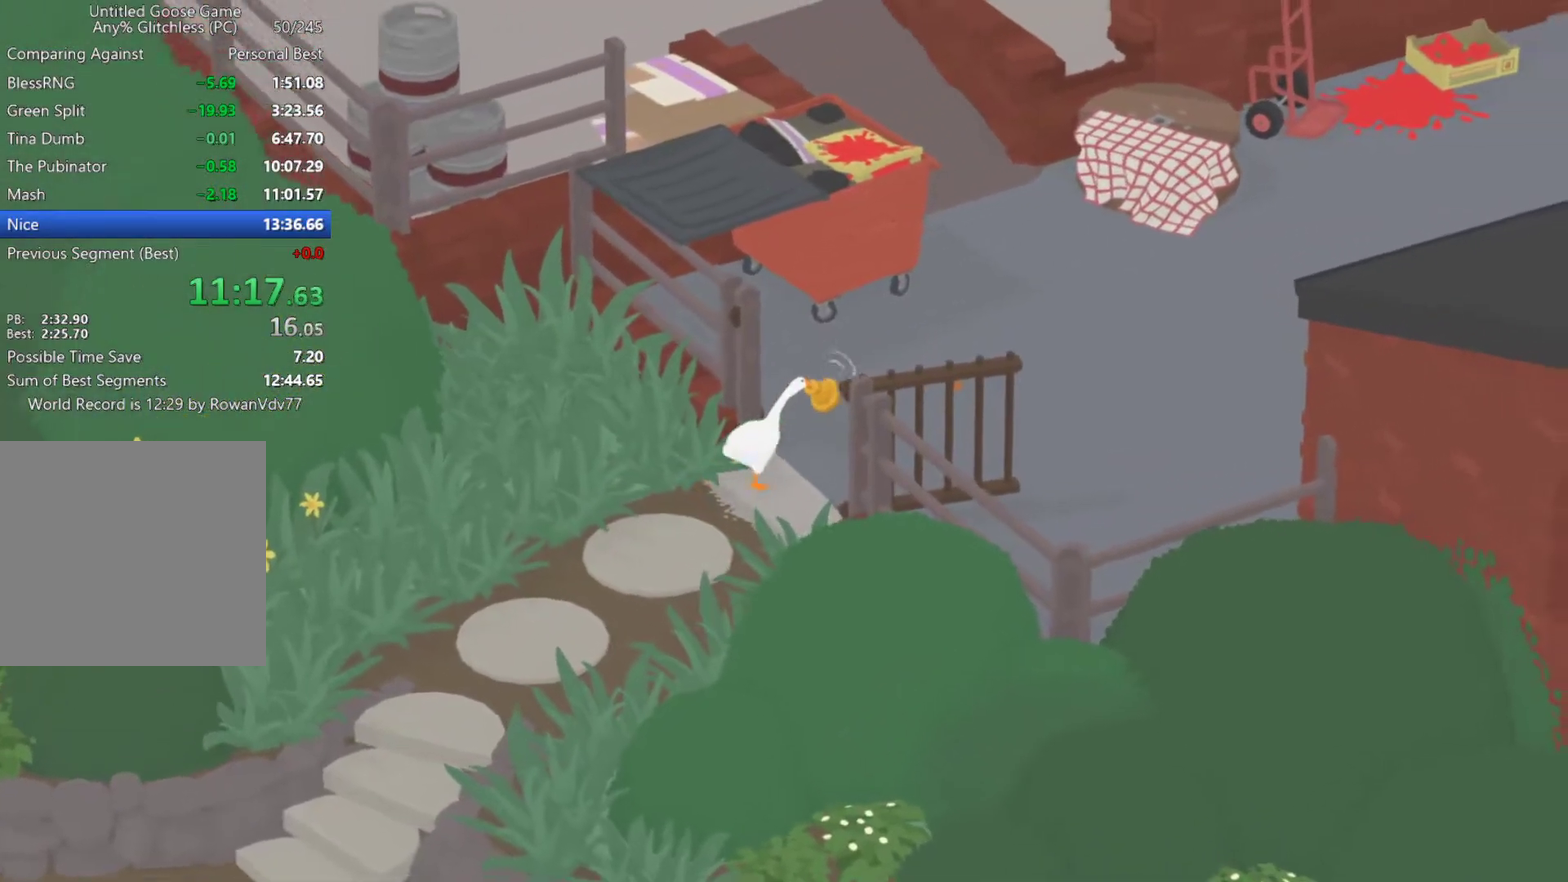
{"buttons": ["A"], "left_stick": "up-right", "events": []}
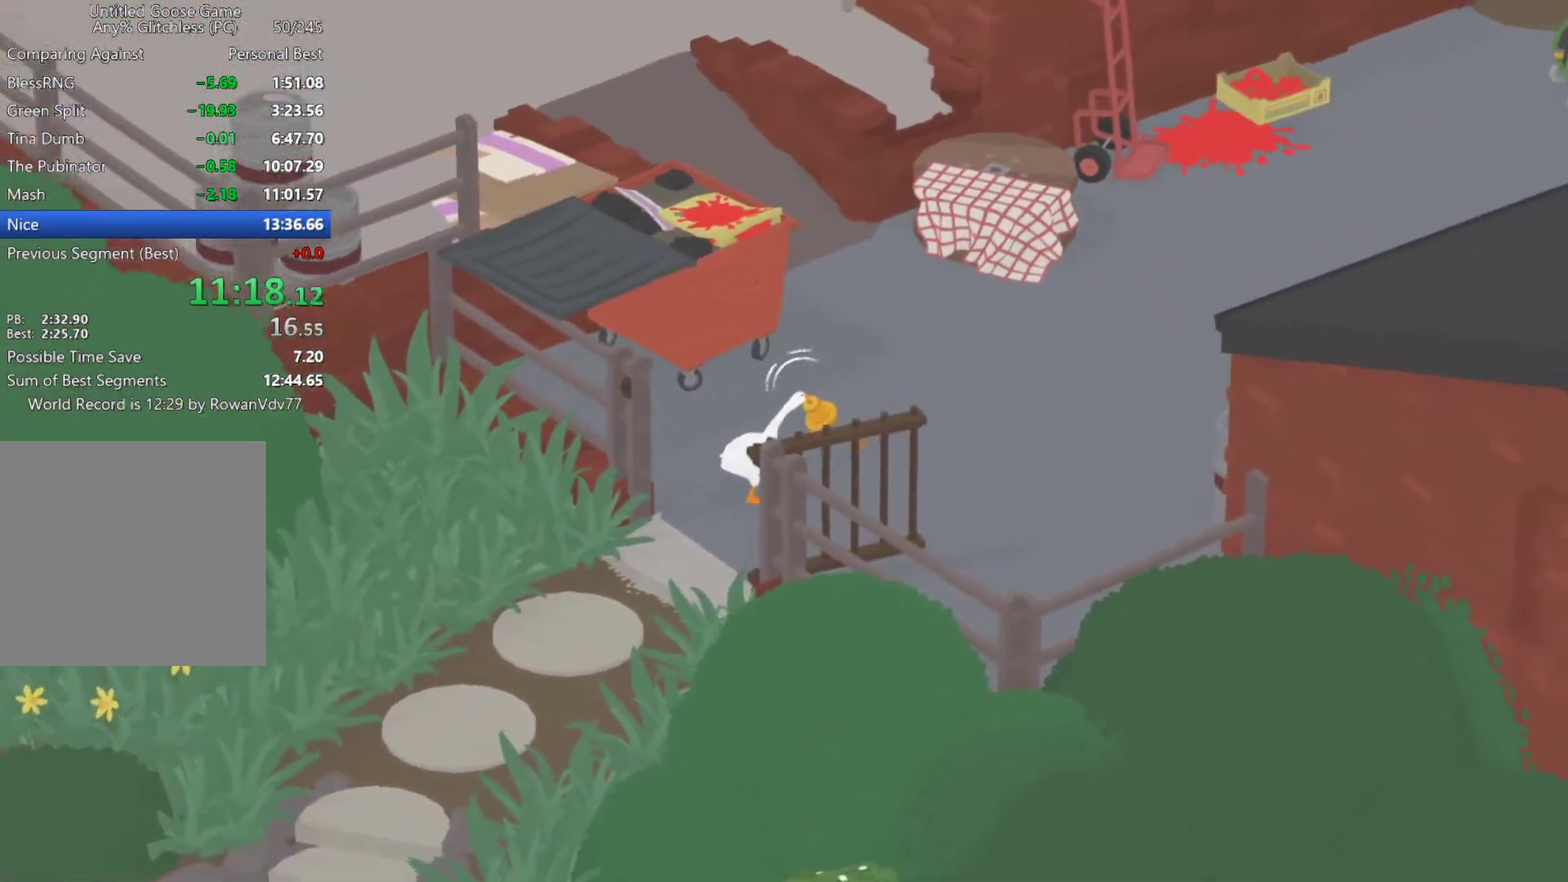
{"buttons": ["A"], "left_stick": "up-right", "events": []}
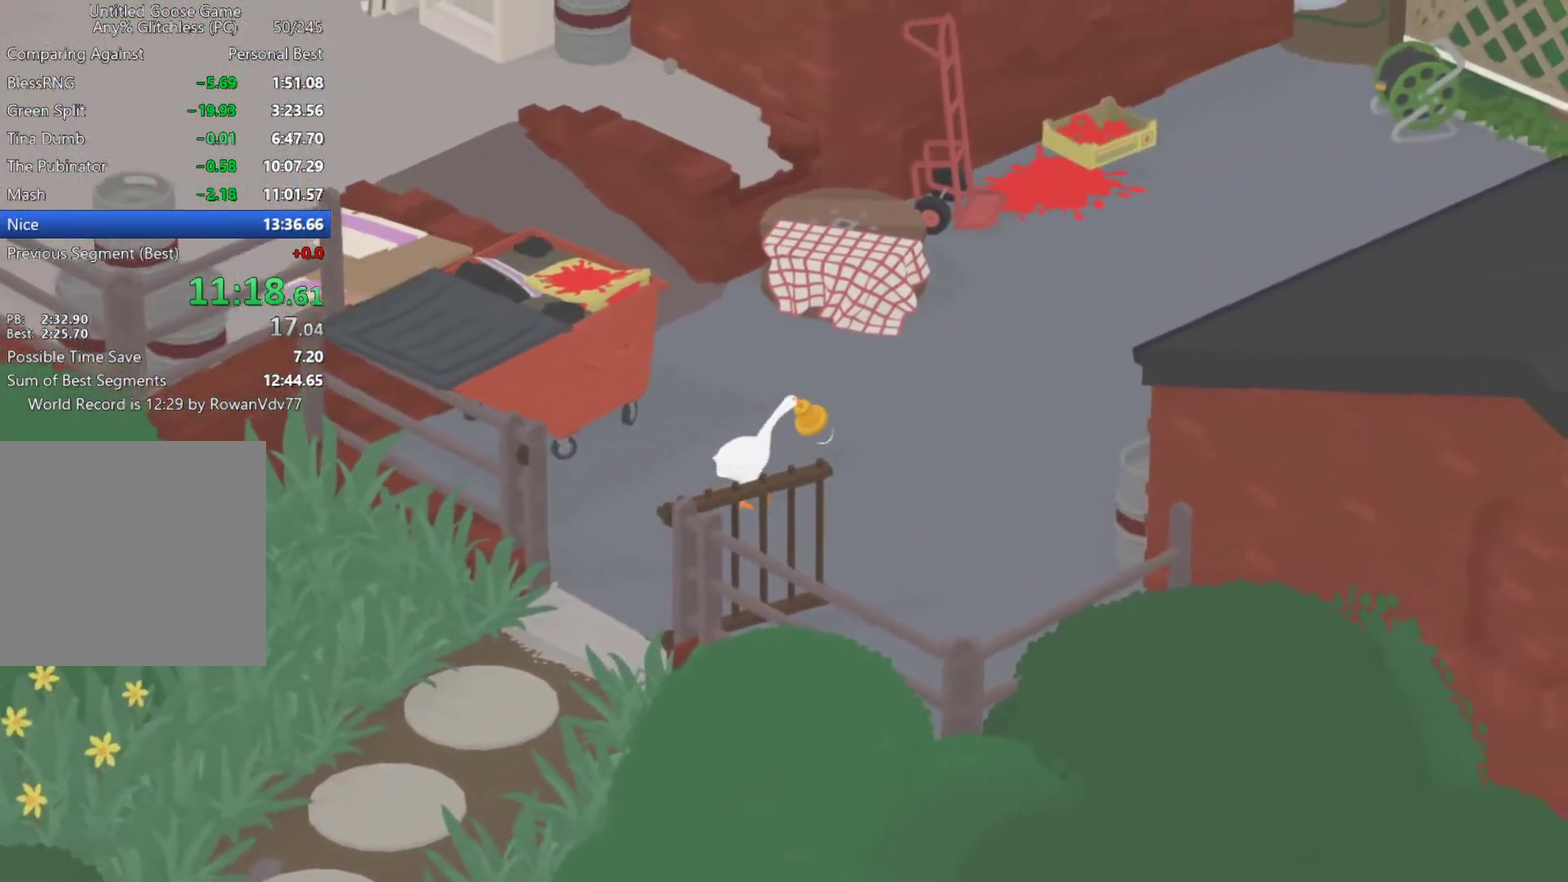
{"buttons": ["A"], "left_stick": "up-right", "events": []}
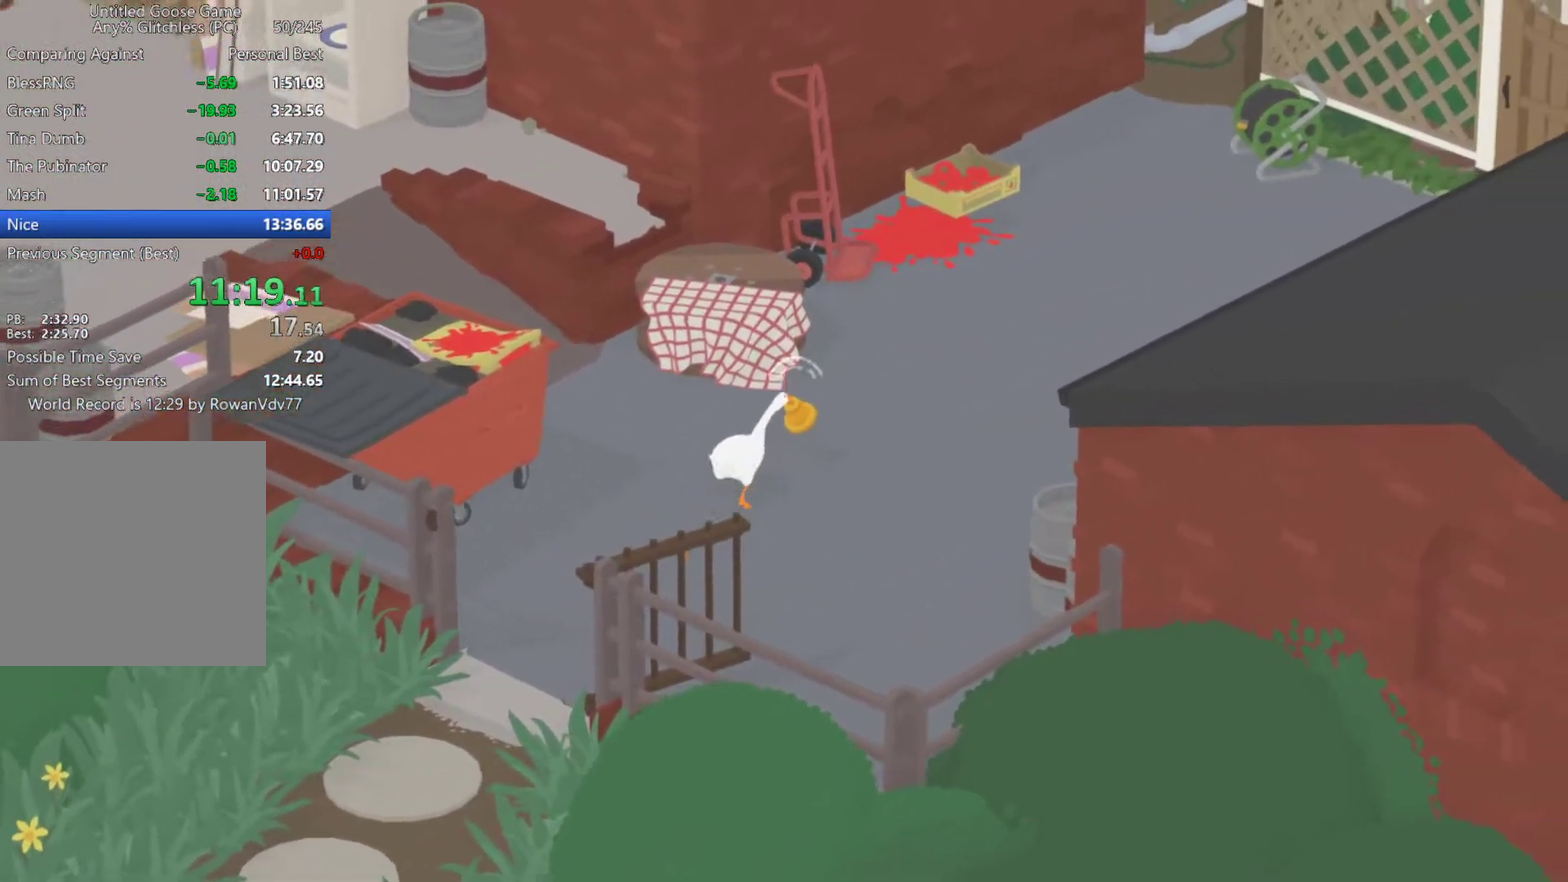
{"buttons": ["A"], "left_stick": "up-right", "events": []}
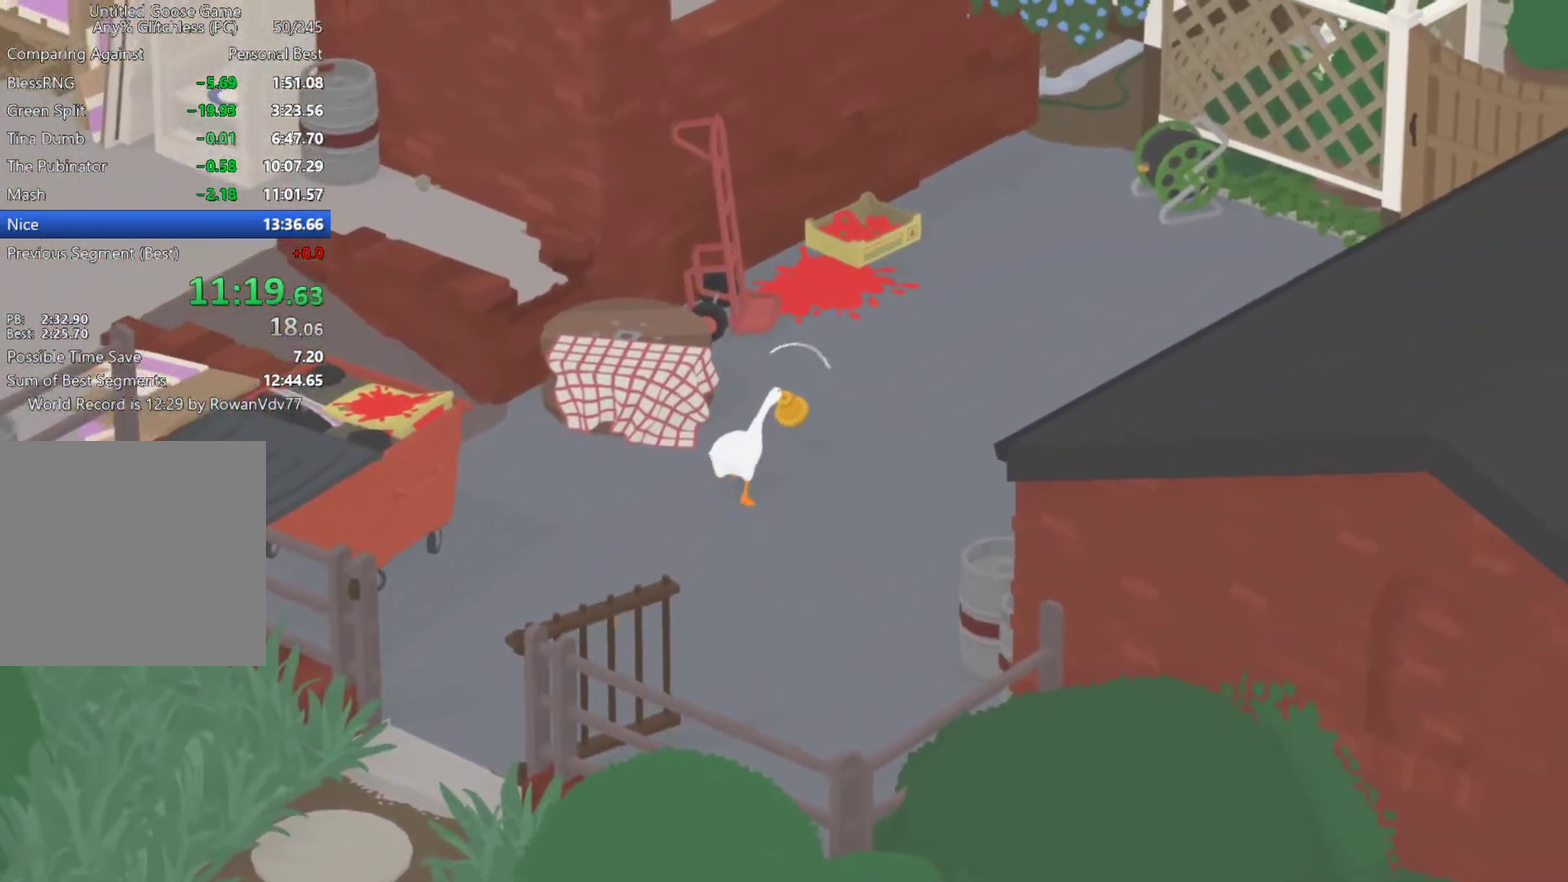
{"buttons": ["A"], "left_stick": "up", "events": [[283, "left_stick", "up"]]}
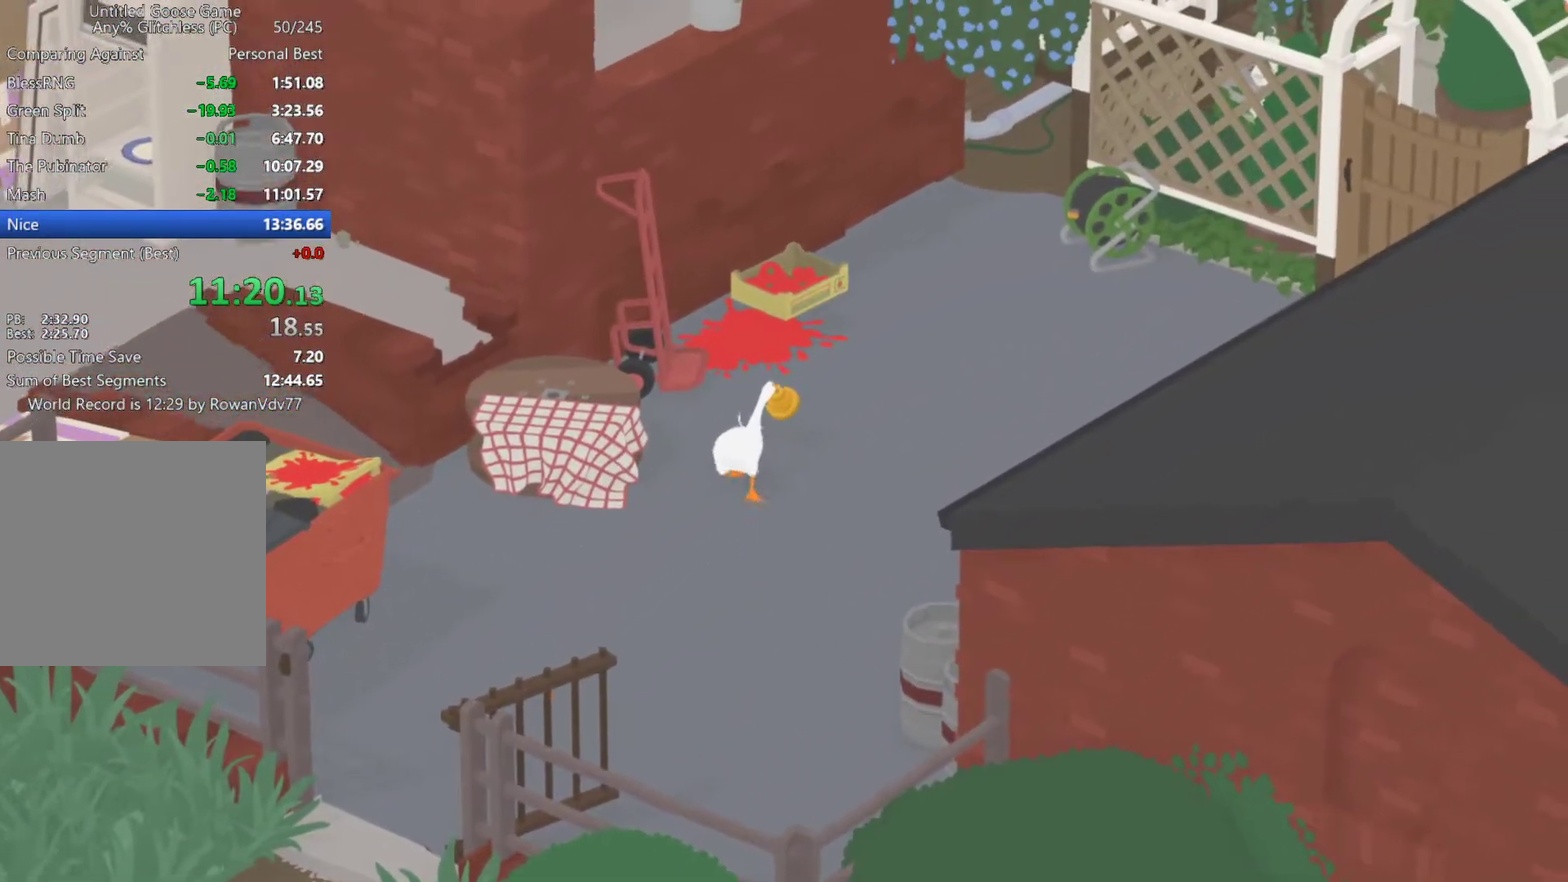
{"buttons": ["A"], "left_stick": "up", "events": []}
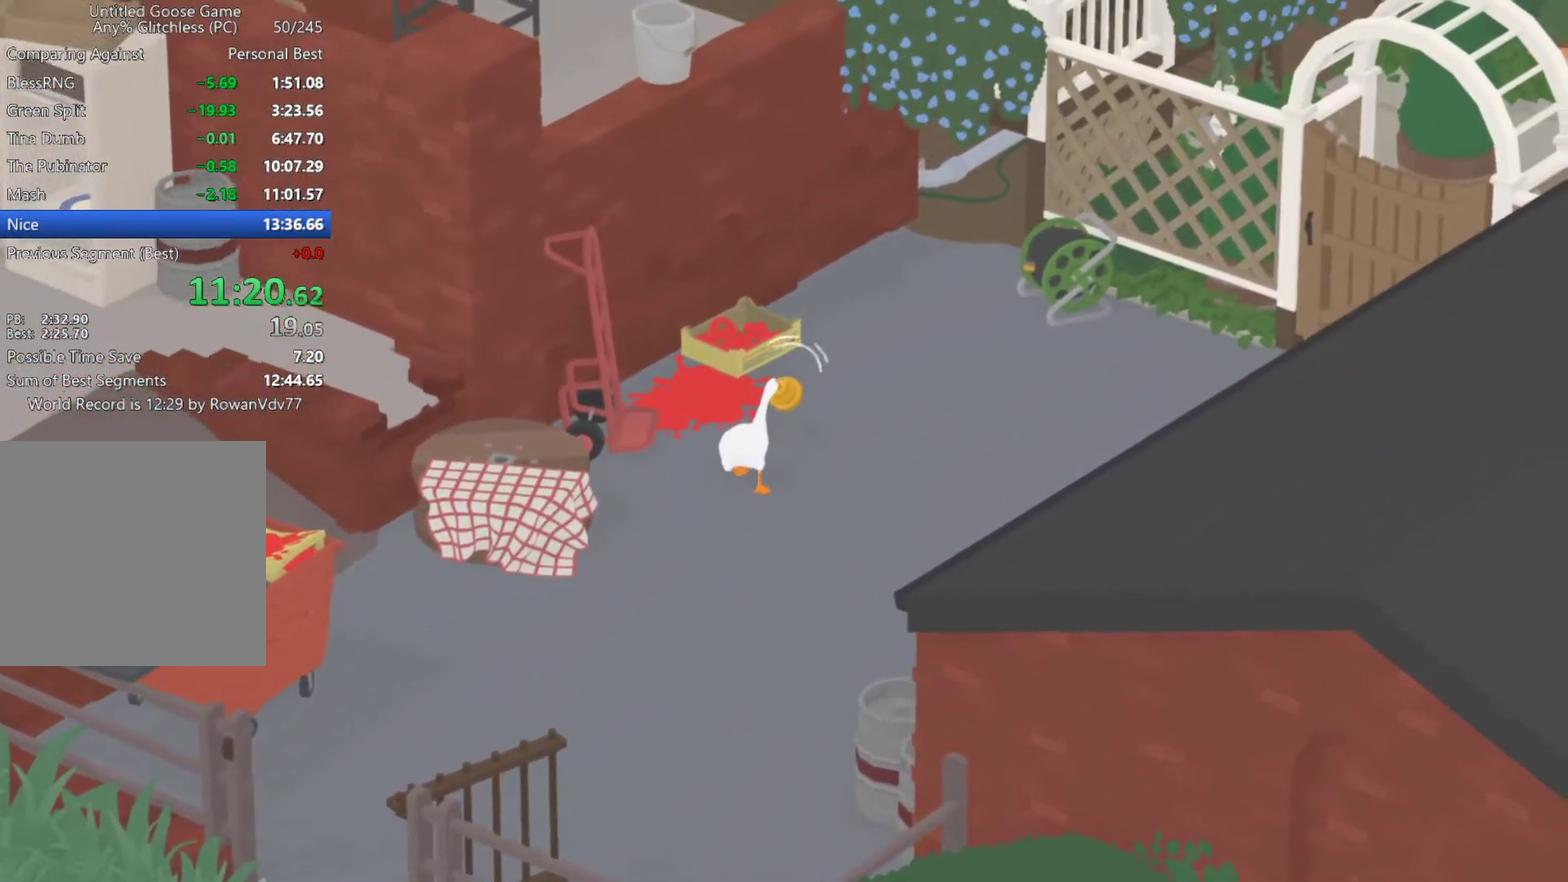
{"buttons": ["A"], "left_stick": "up", "events": []}
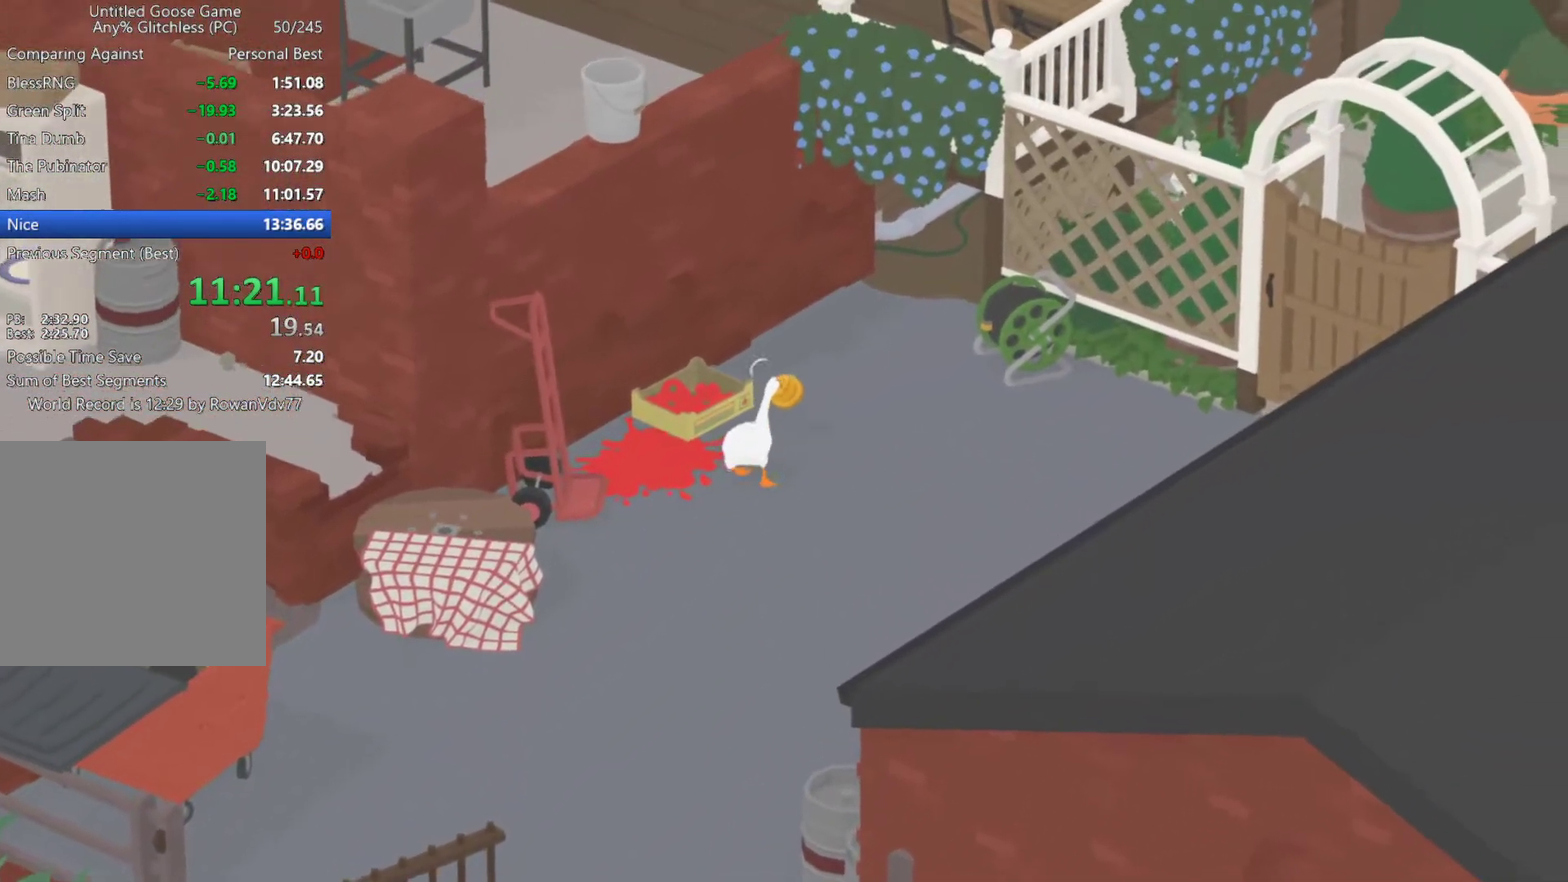
{"buttons": ["A"], "left_stick": "up", "events": []}
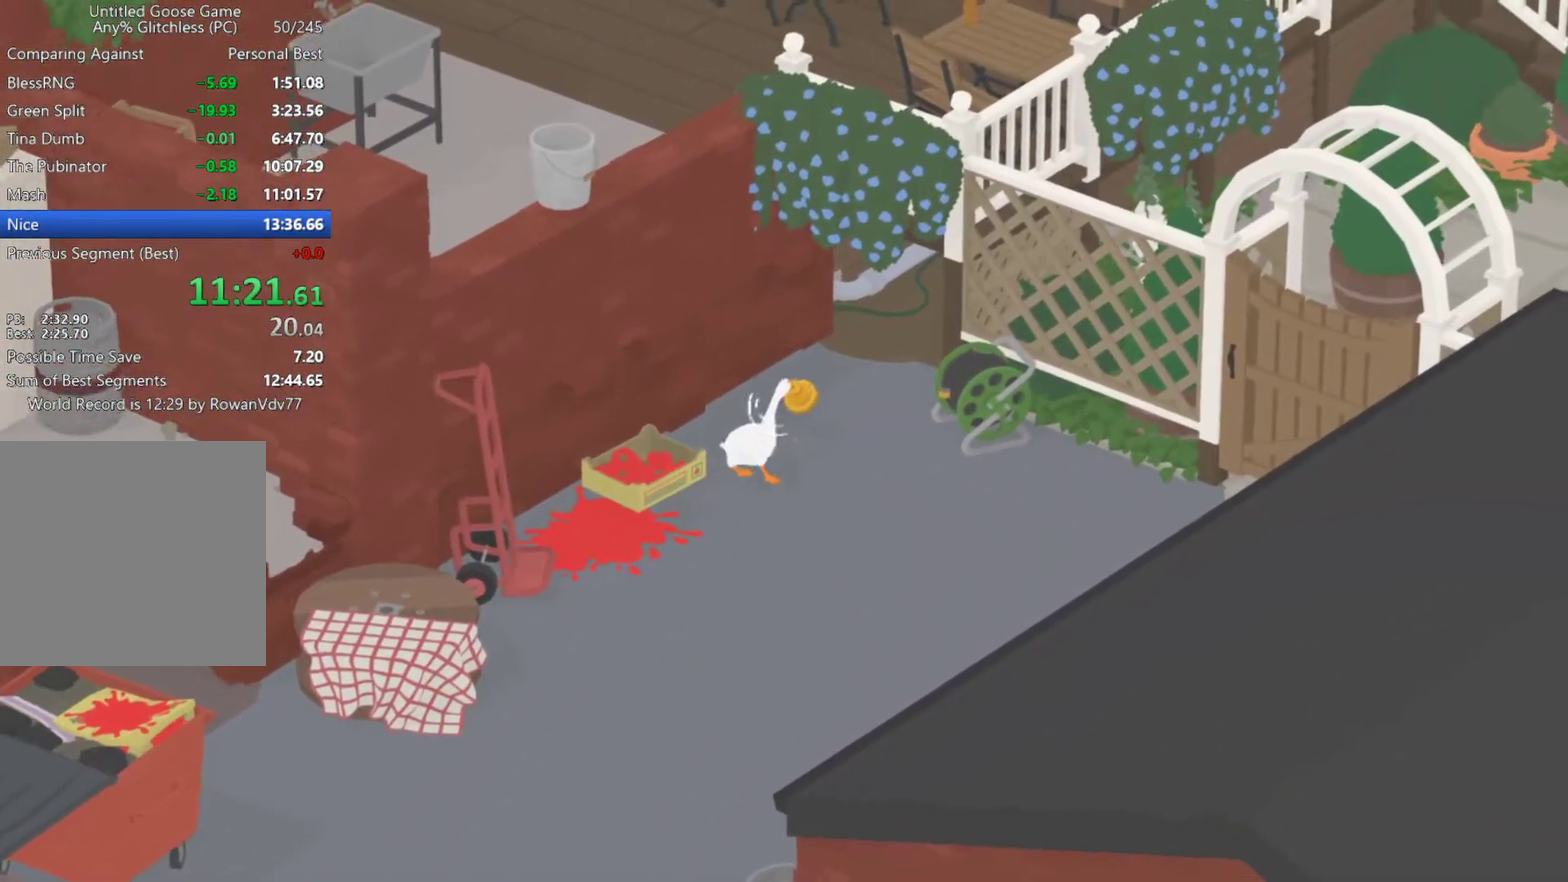
{"buttons": ["A"], "left_stick": "up-right", "events": [[367, "left_stick", "up-right"]]}
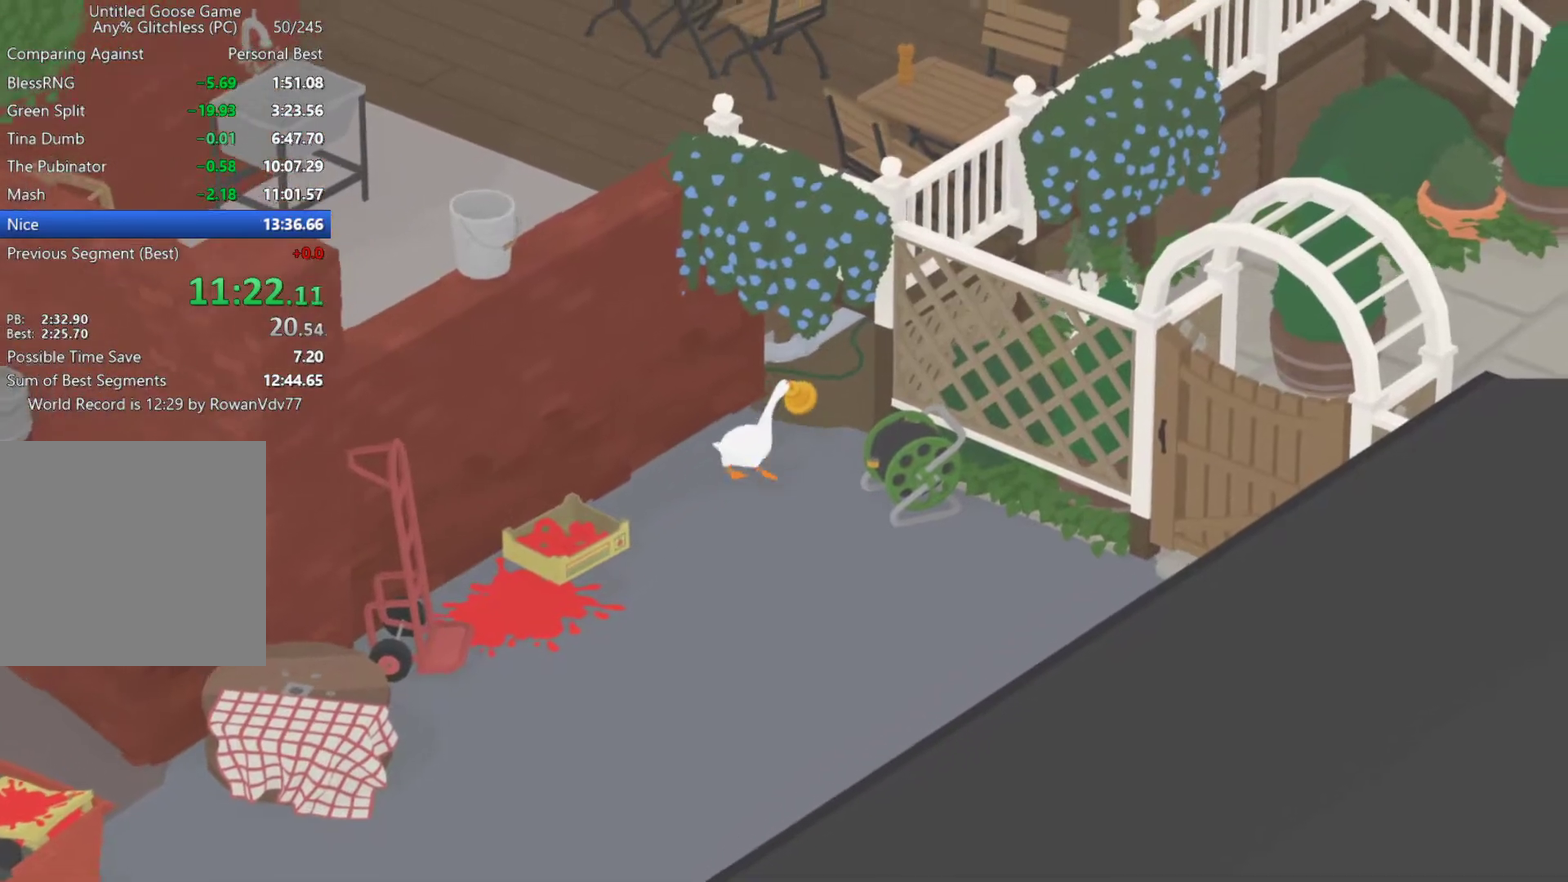
{"buttons": ["A"], "left_stick": "up-right", "events": []}
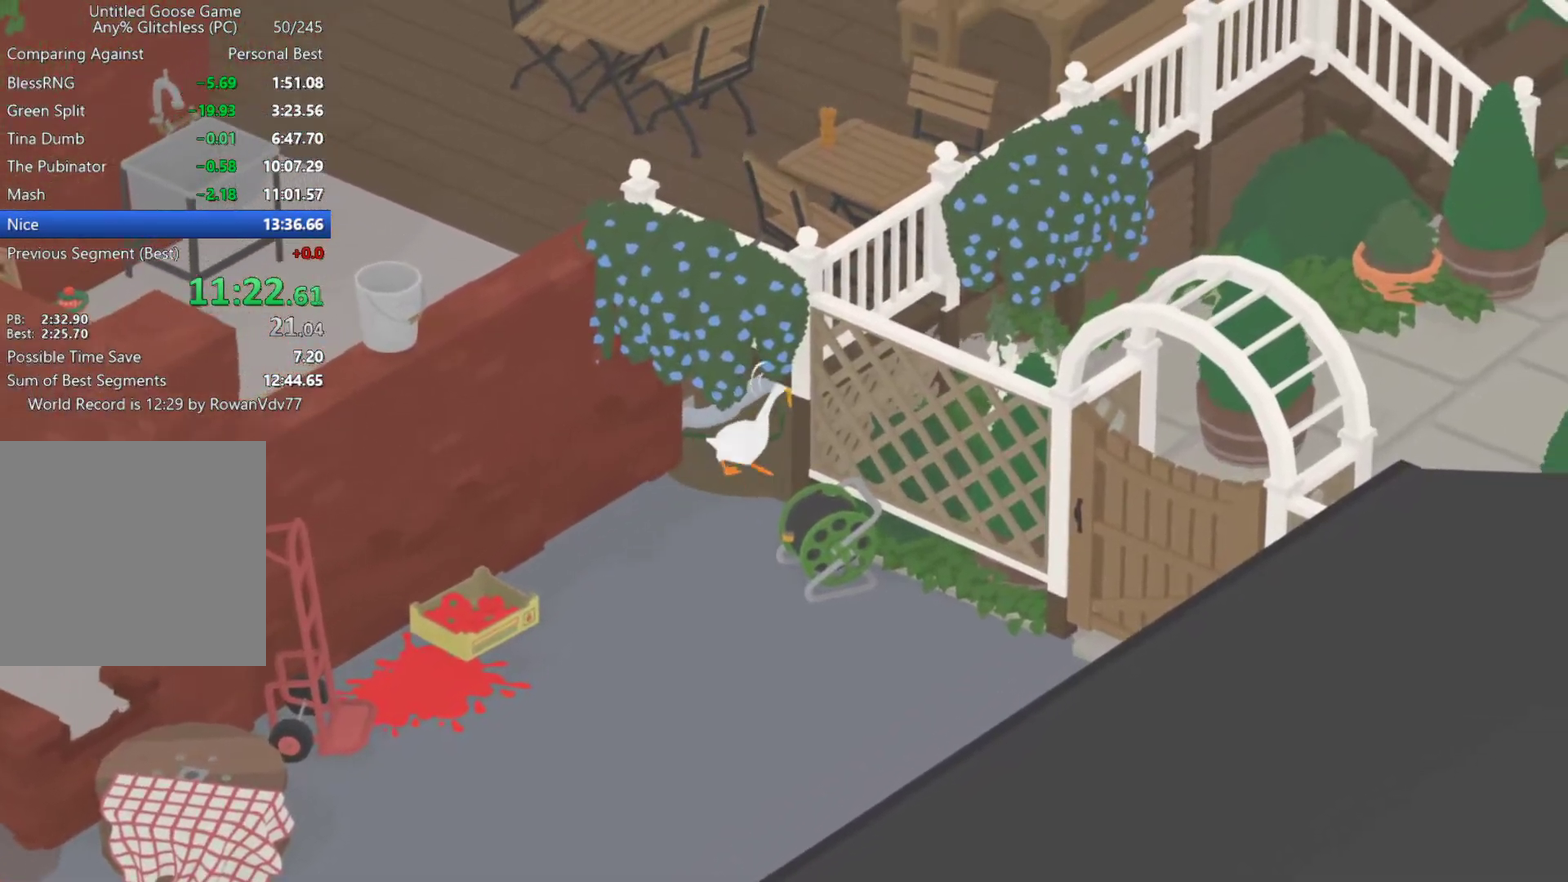
{"buttons": ["A"], "left_stick": "up-right", "events": []}
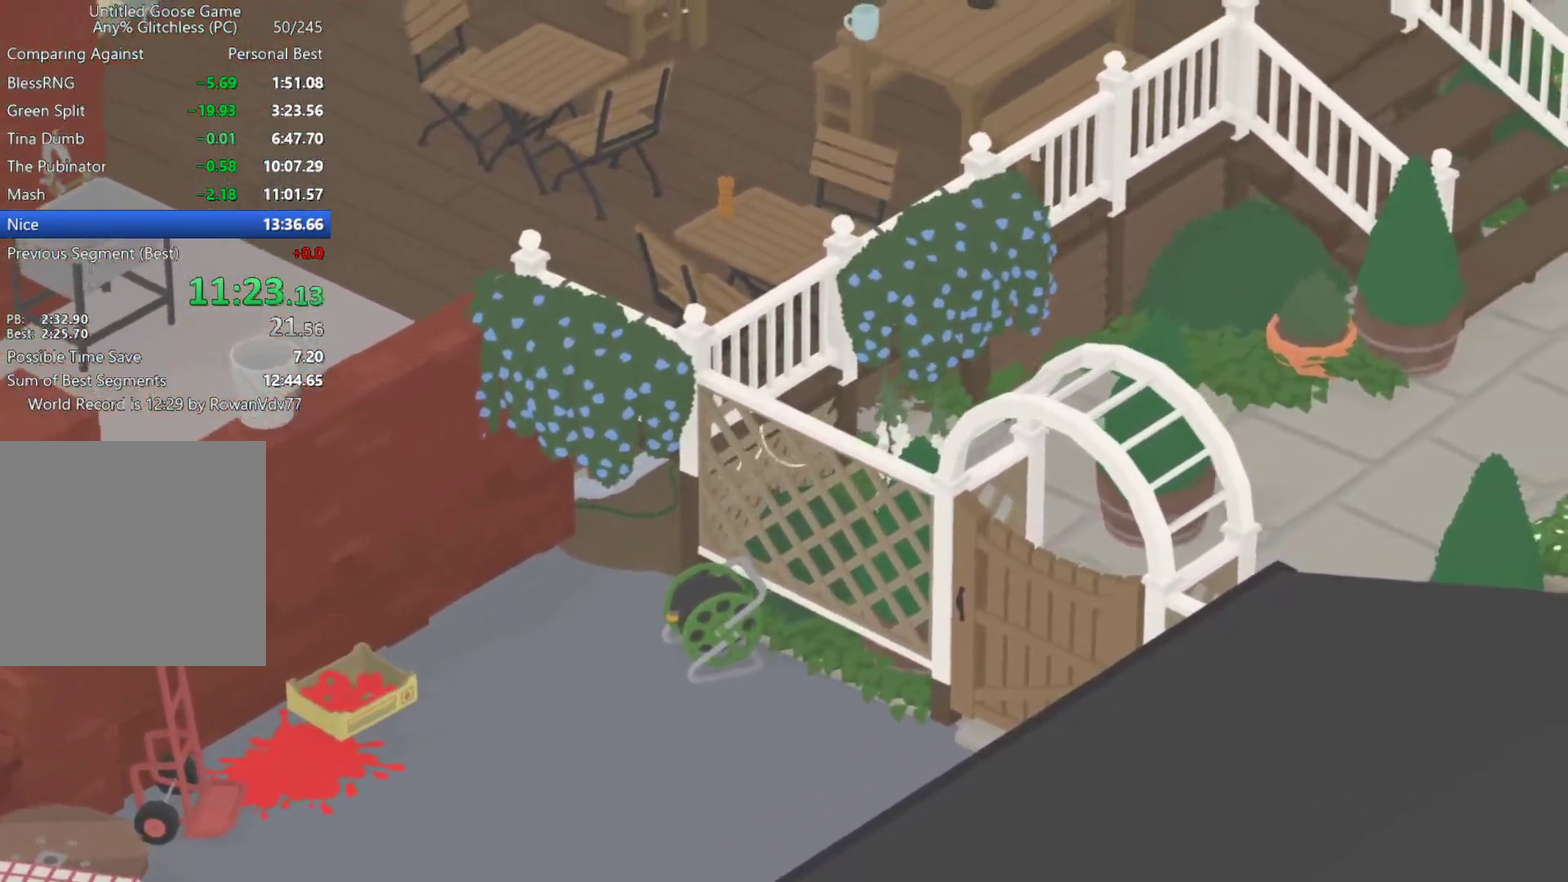
{"buttons": ["A"], "left_stick": "right", "events": [[183, "left_stick", "right"]]}
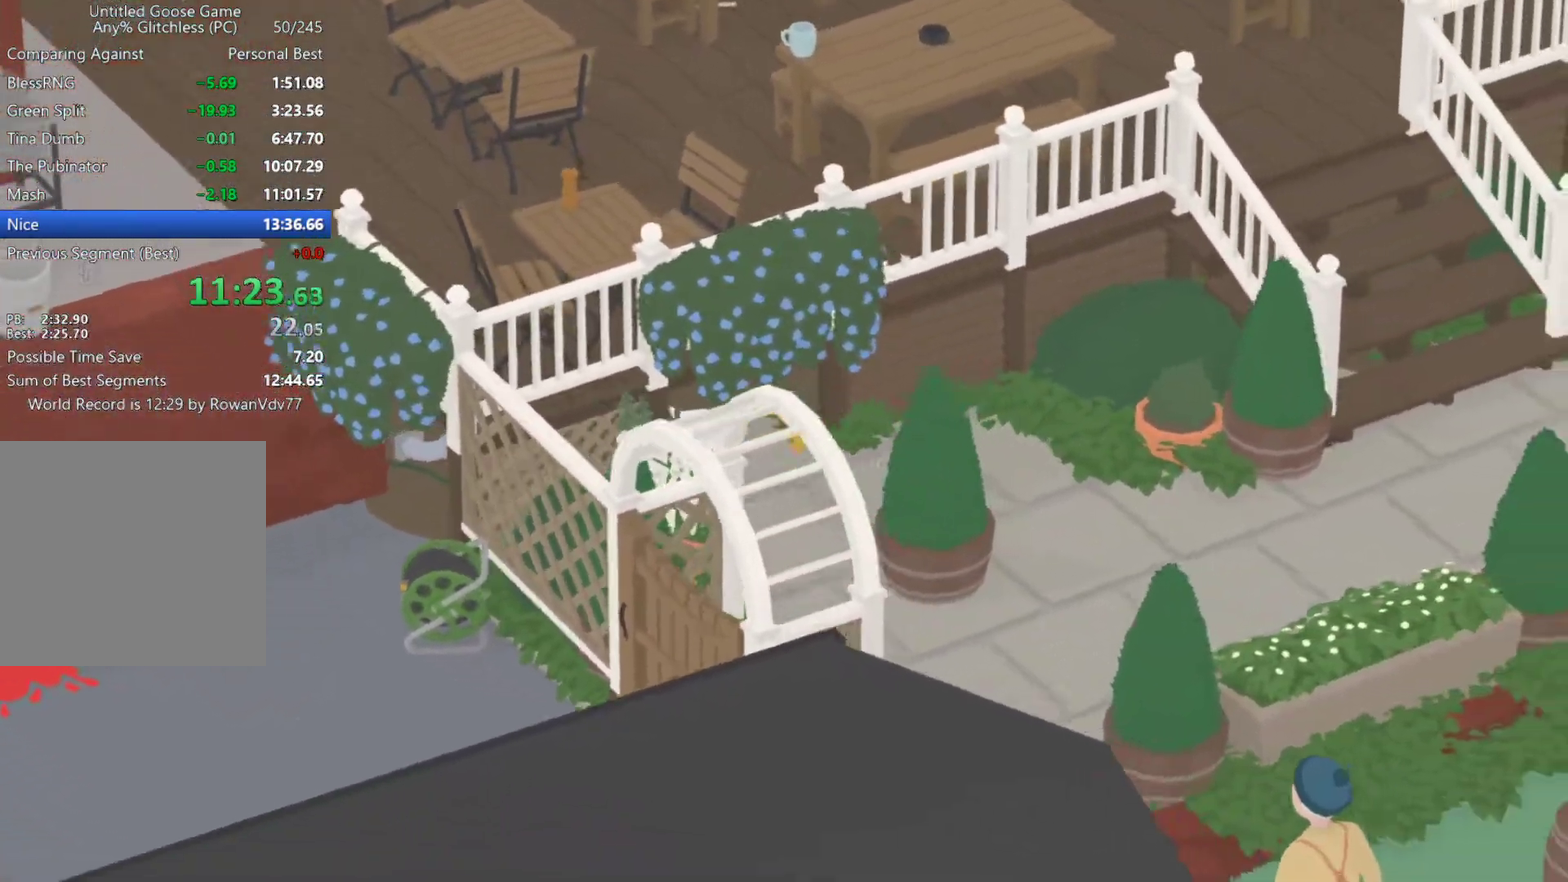
{"buttons": ["A"], "left_stick": "down-right", "events": [[250, "left_stick", "down-right"]]}
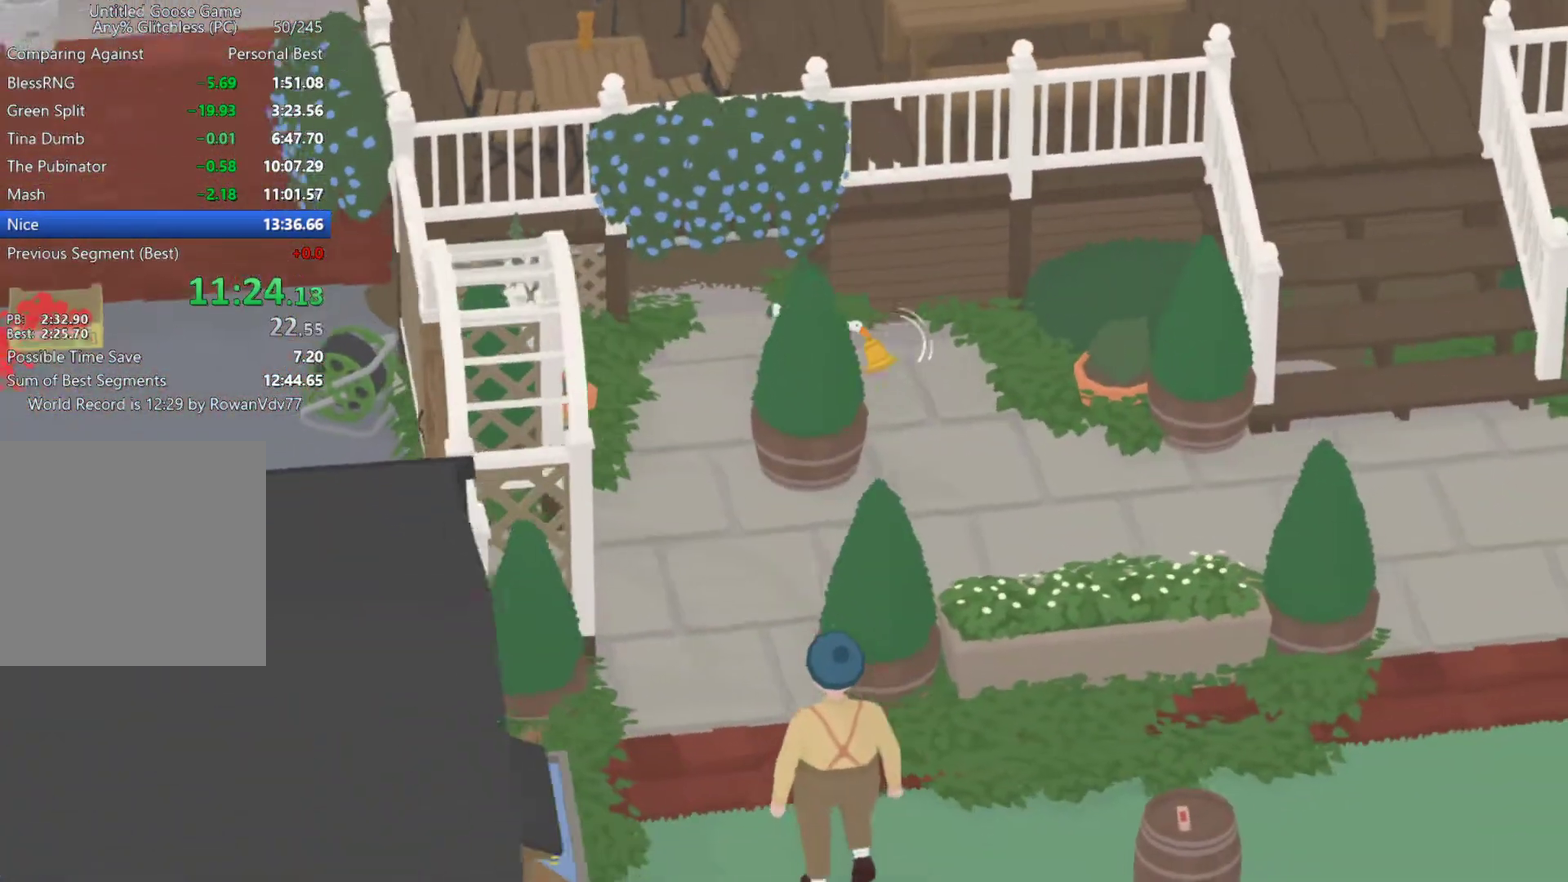
{"buttons": ["A"], "left_stick": "down-right", "events": []}
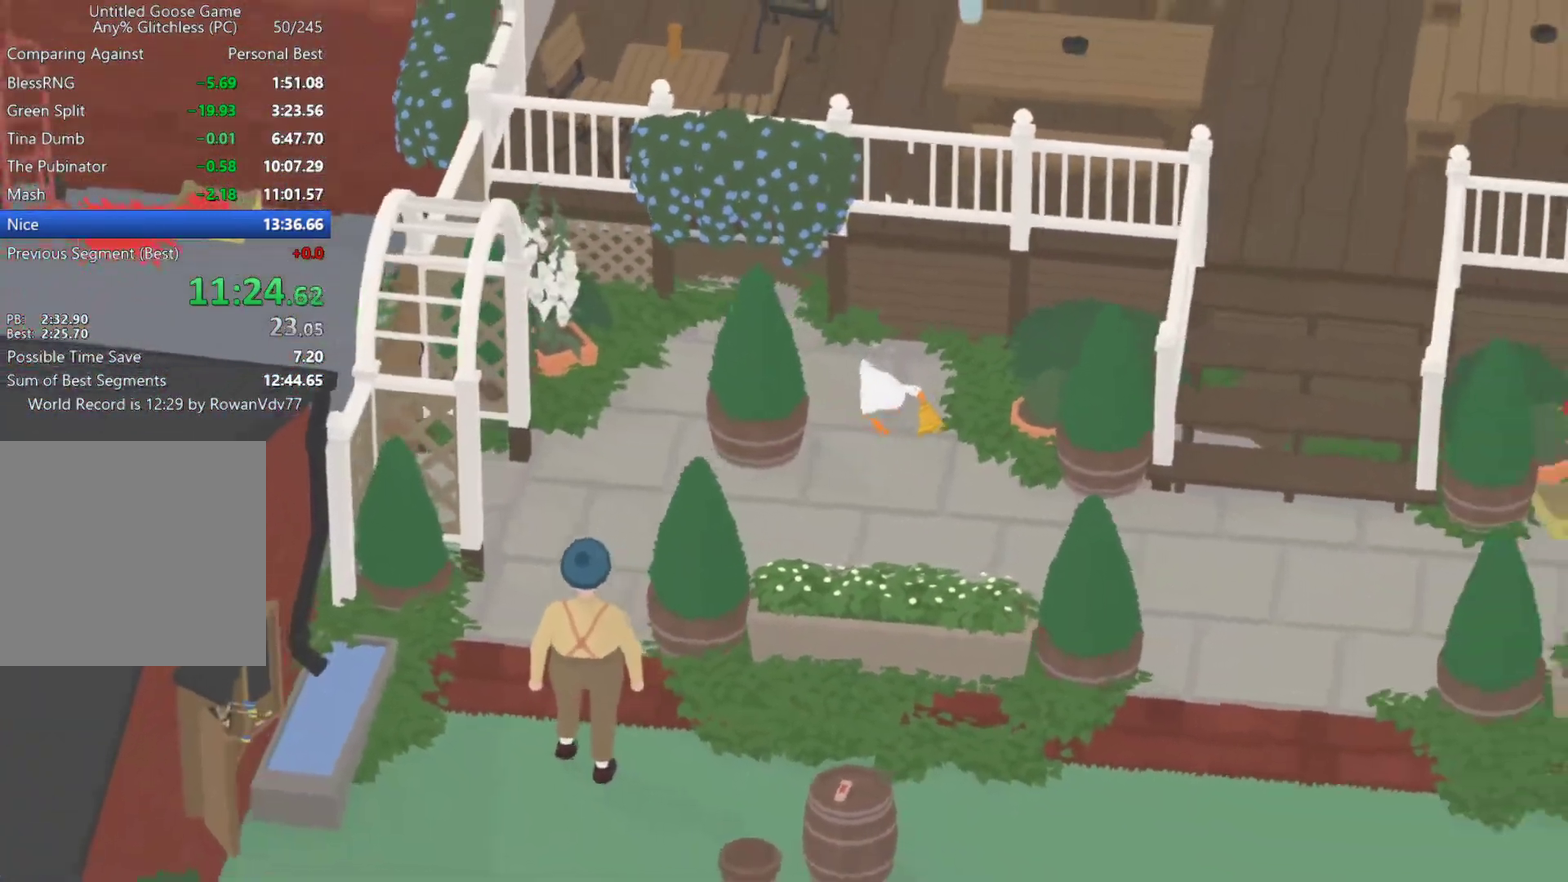
{"buttons": ["A"], "left_stick": "down-right", "events": []}
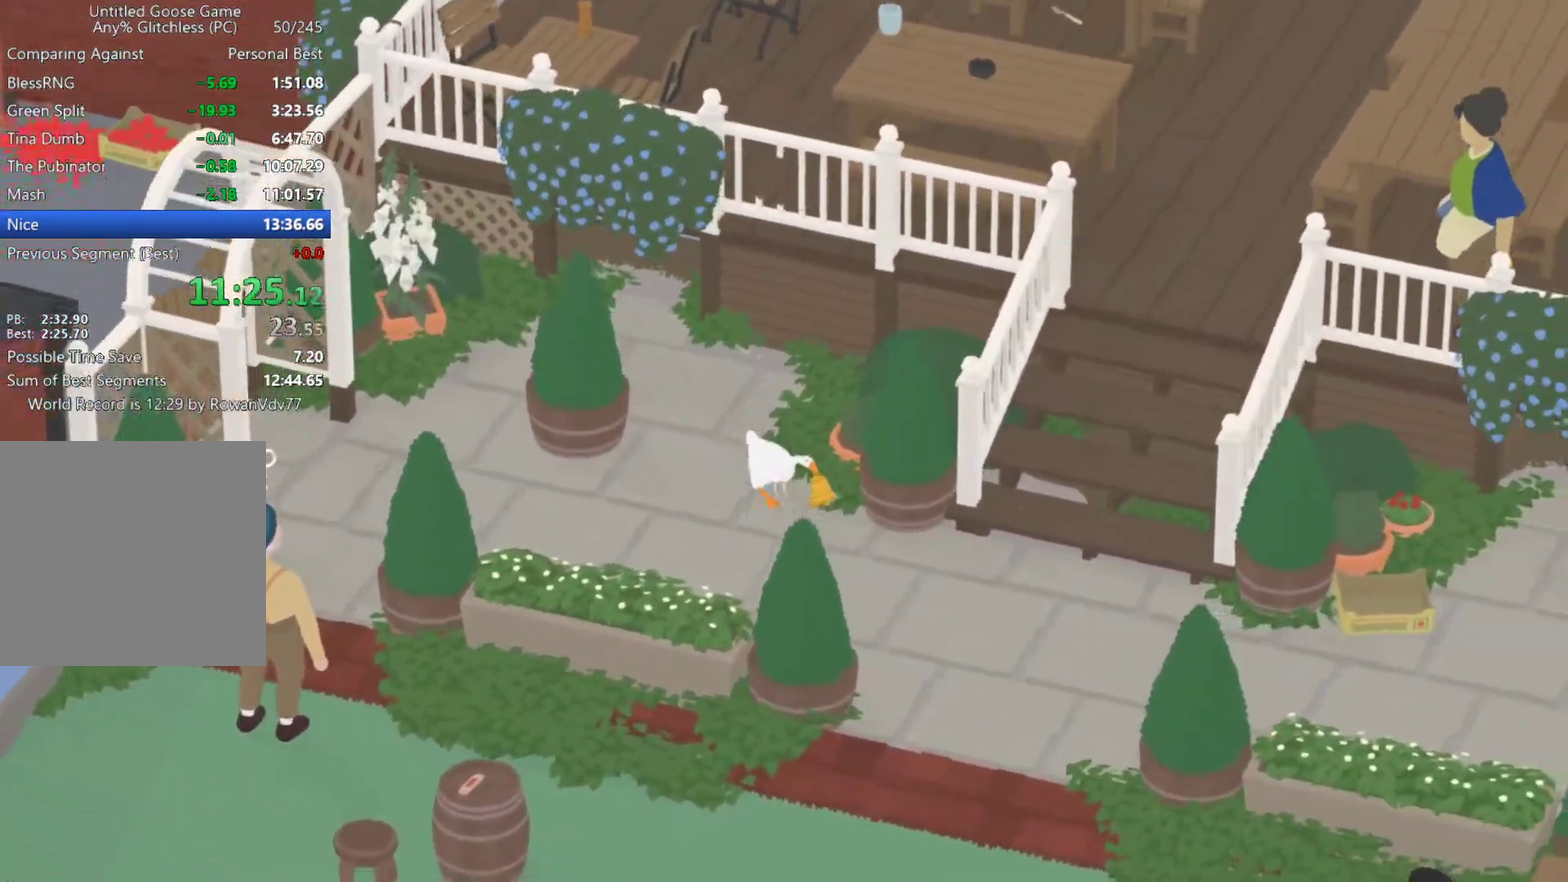
{"buttons": ["A"], "left_stick": "down-right", "events": []}
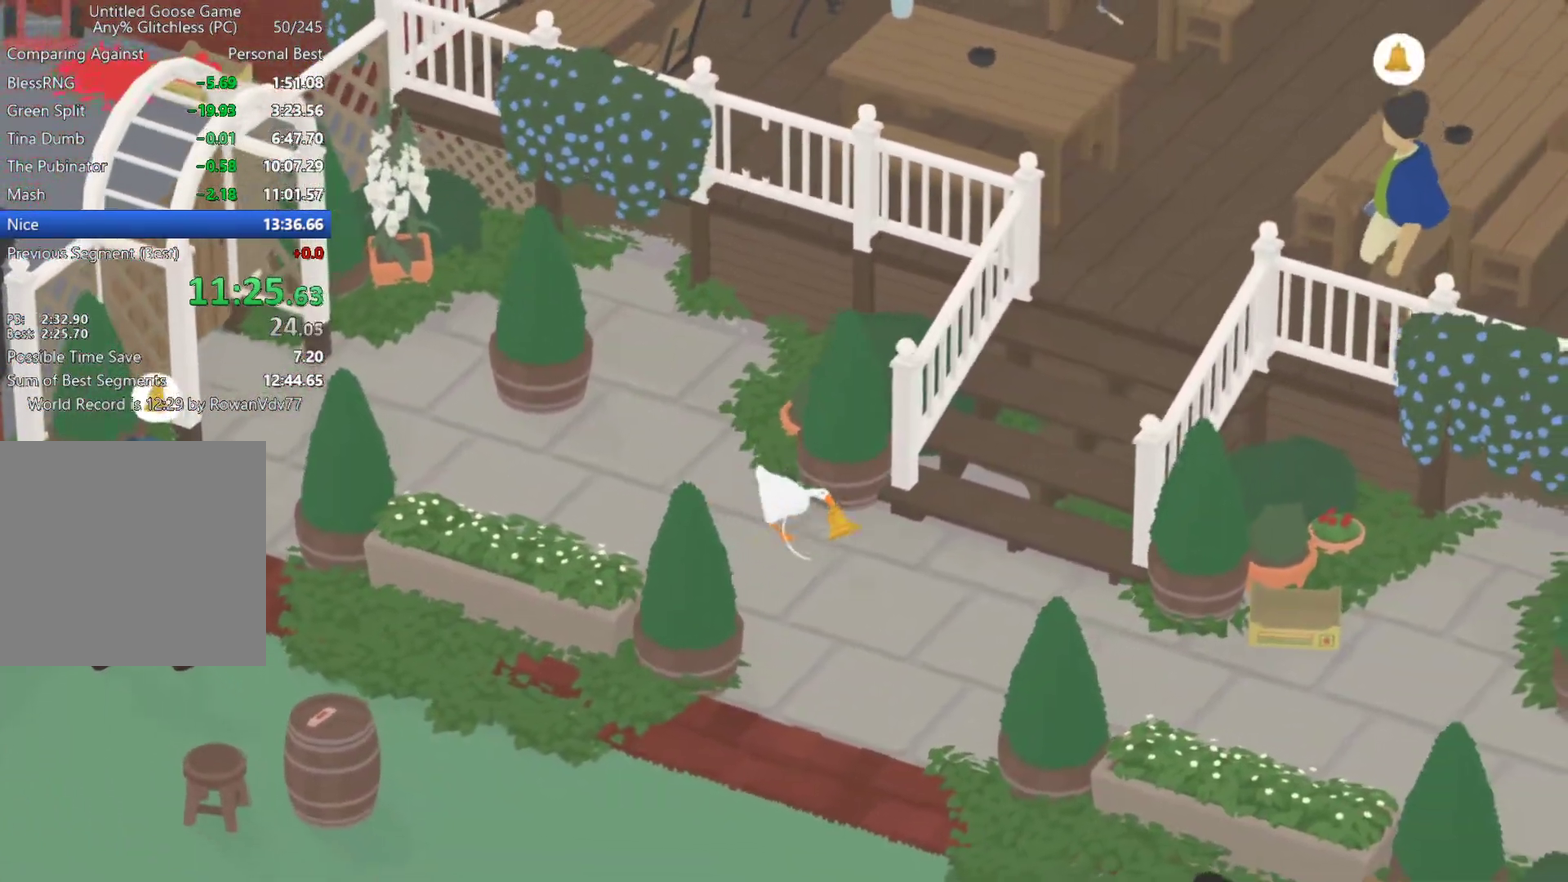
{"buttons": ["A"], "left_stick": "down-right", "events": []}